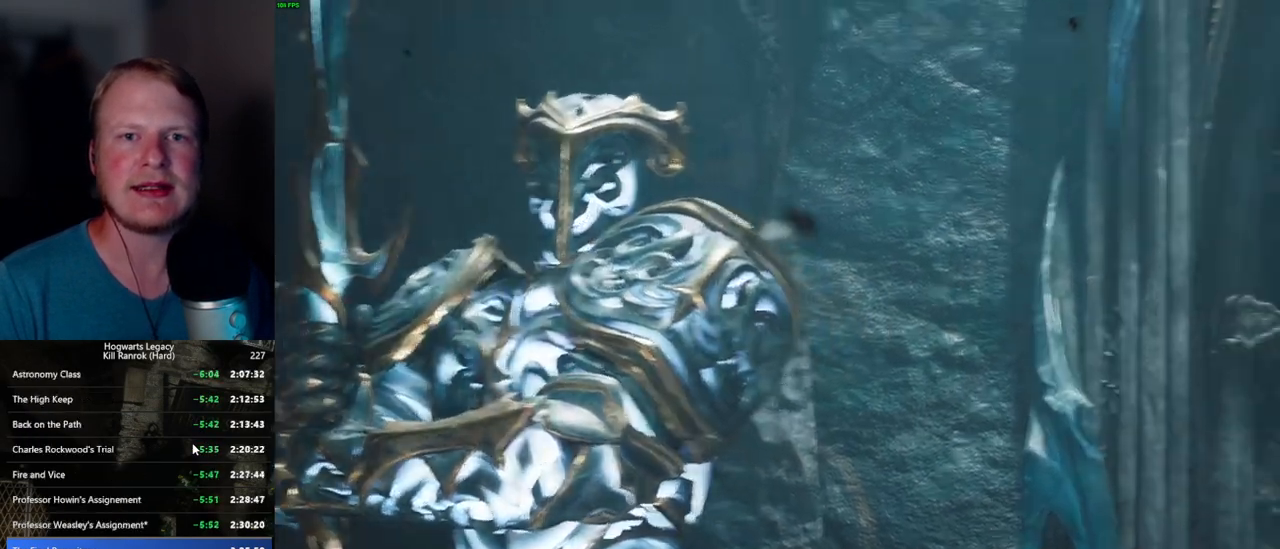
Gameplay with keyboard and mouse; each line is a JSON object with the keys and mouse buttons held at the frame after it. "events" lists presses ("down") and releases ("up") of ".", "/", "0", "1", "2", "3", "4", "5", "6", "7", "8", "9", "a", "alt_l", "alt_r", "b", "backslash", "backspace", "c", "caps_lock", "comma", "ctrl_l", "ctrl_r", "d", "e", "equals", "escape", "f", "f1", "f10", "f11", "f12", "f2", "f3", "f4", "f5", "f6", "f7", "f8", "f9", "g", "h", "i", "j", "k", "l", "lbracket", "m", "minus", "n", "o", "p", "q", "quote", "r", "rbracket", "return", "s", "semicolon", "shift_l", "shift_r", "space", "super_l", "super_r", "t", "tab", "tilde", "u", "v", "w", "x", "y", "z", "mouse_left", "mouse_wheel", "mouse_right", "mouse_mb4" and "mouse_mb5" between this image and that frame as [ms after this image, input, new state], when the widget could be followed in between. "mouse_left", "mouse_wheel", "mouse_right", "mouse_mb4", "mouse_mb5" = the "left", "wheel", "right", "mb4", "mb5" buttons of the "mouse" list. No other keys are recorded. "wheel" means that the mouse wheel is clicked or scrolled. Mouse movement is not recorded.
{"keys": [], "mouse": ["wheel"], "events": []}
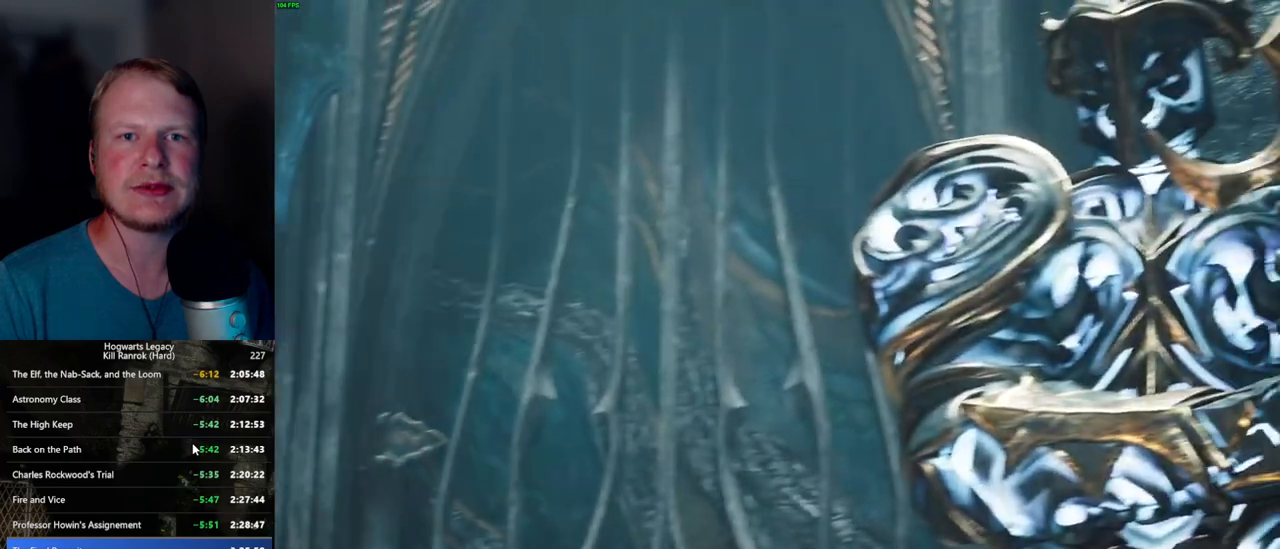
{"keys": [], "mouse": ["wheel"], "events": [[484, "mouse_wheel", "up"], [500, "mouse_wheel", "down"]]}
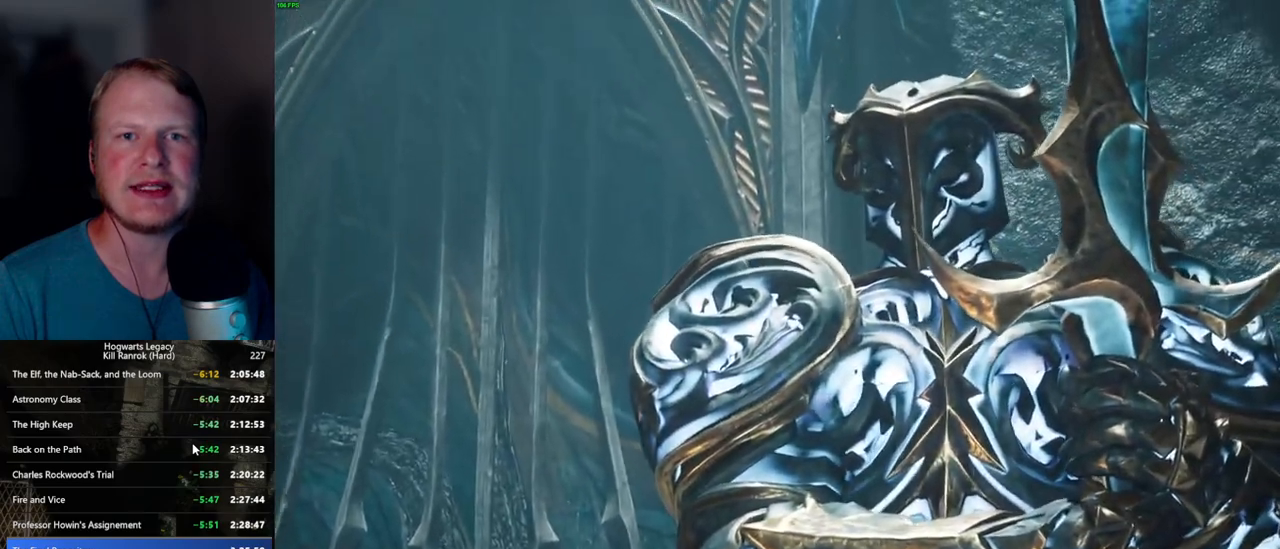
{"keys": [], "mouse": [], "events": [[234, "mouse_wheel", "up"]]}
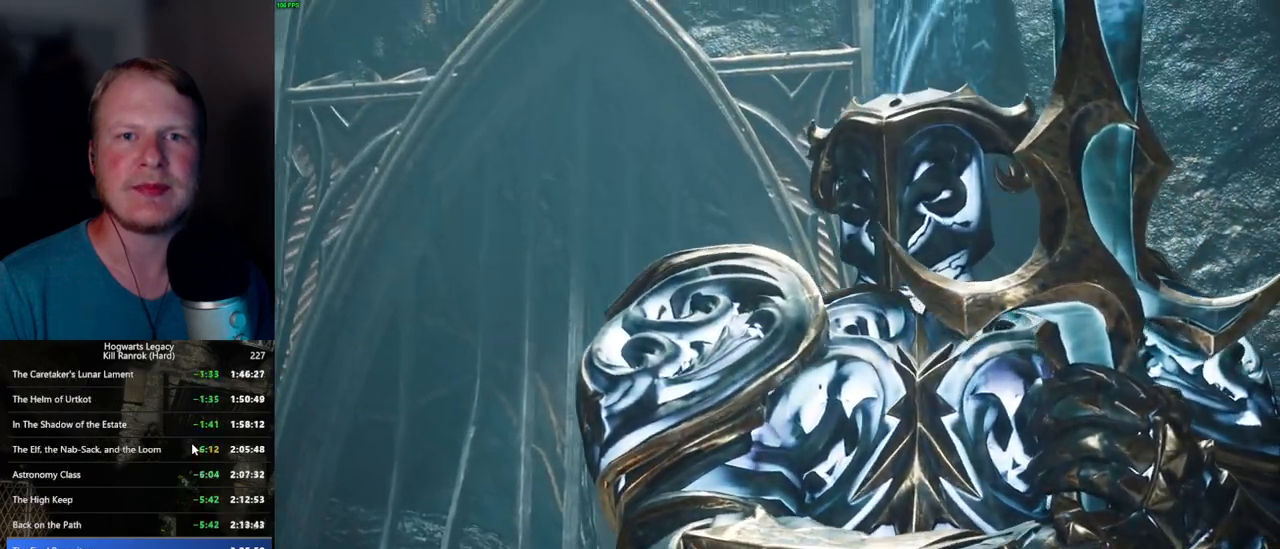
{"keys": [], "mouse": [], "events": []}
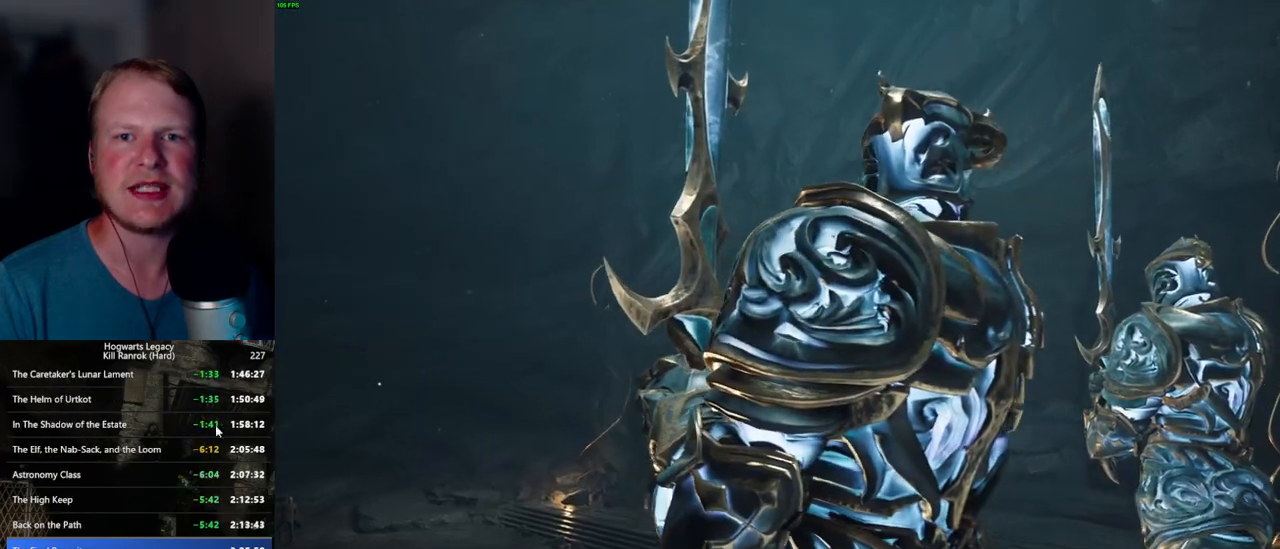
{"keys": [], "mouse": [], "events": []}
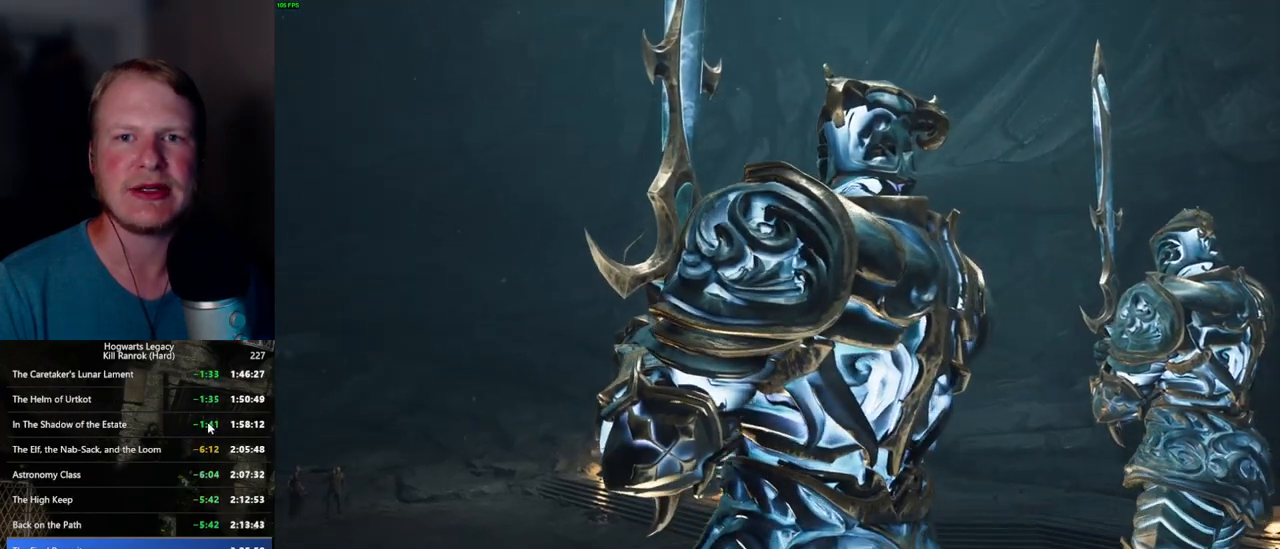
{"keys": [], "mouse": [], "events": []}
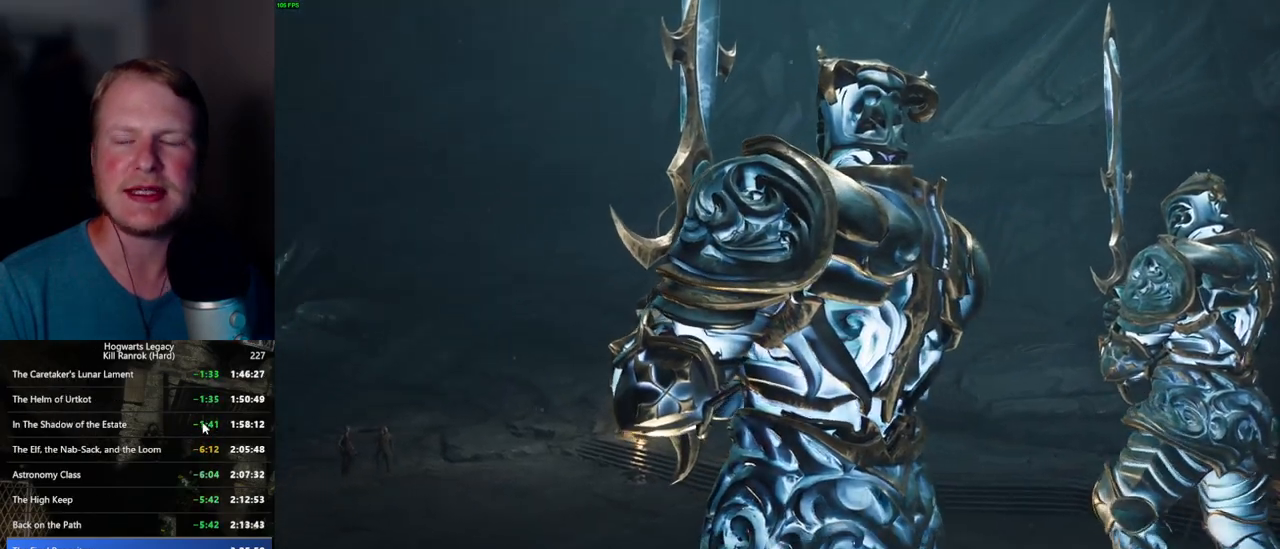
{"keys": [], "mouse": [], "events": []}
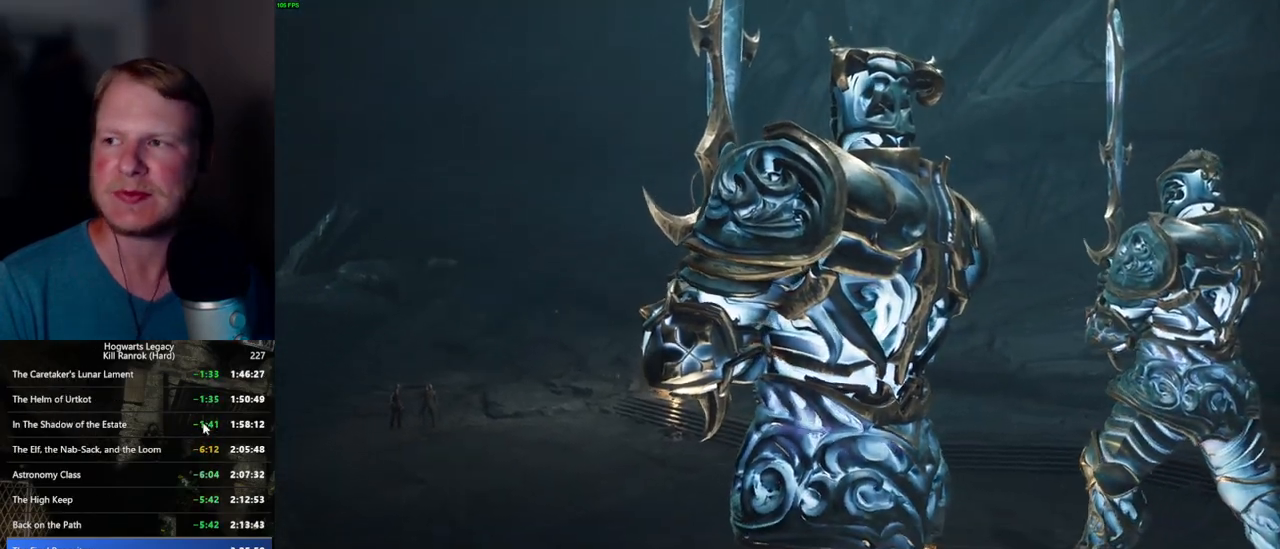
{"keys": [], "mouse": [], "events": []}
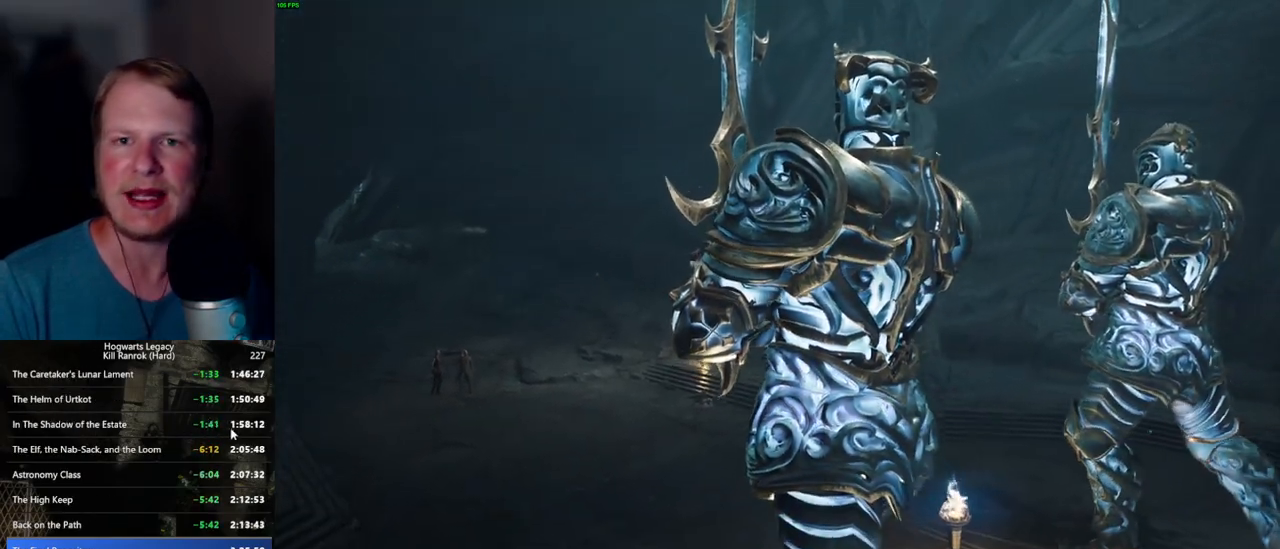
{"keys": [], "mouse": [], "events": []}
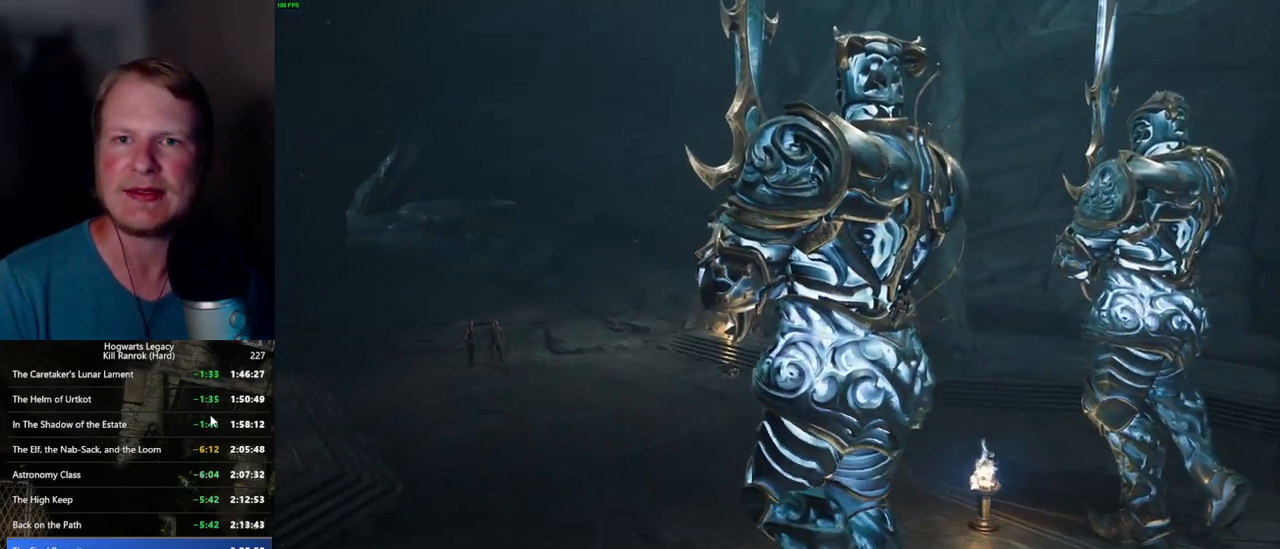
{"keys": [], "mouse": [], "events": []}
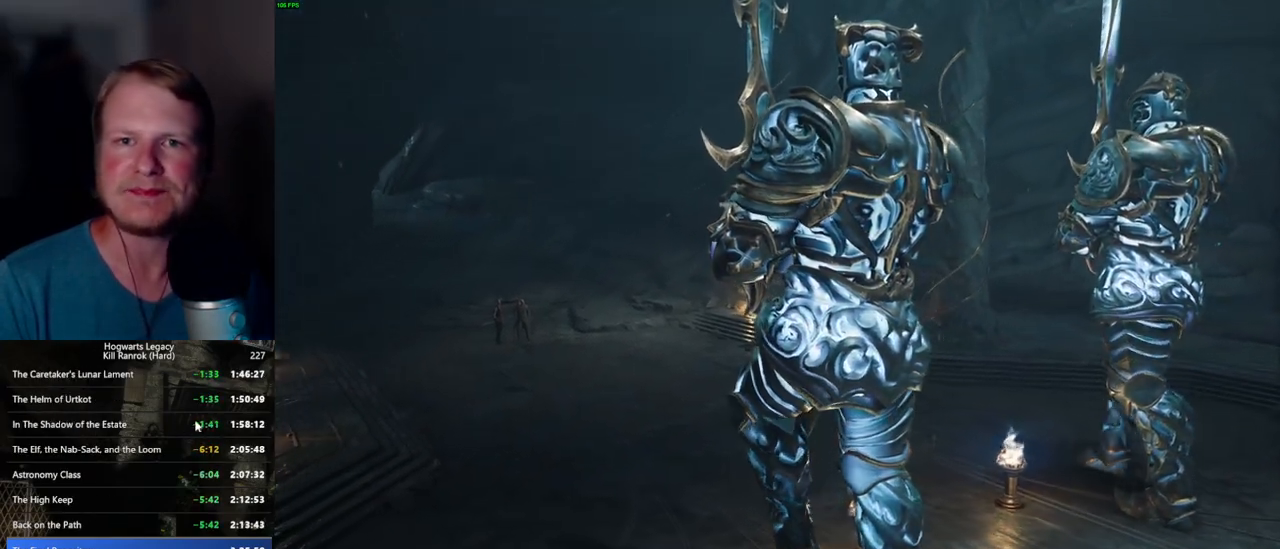
{"keys": [], "mouse": [], "events": []}
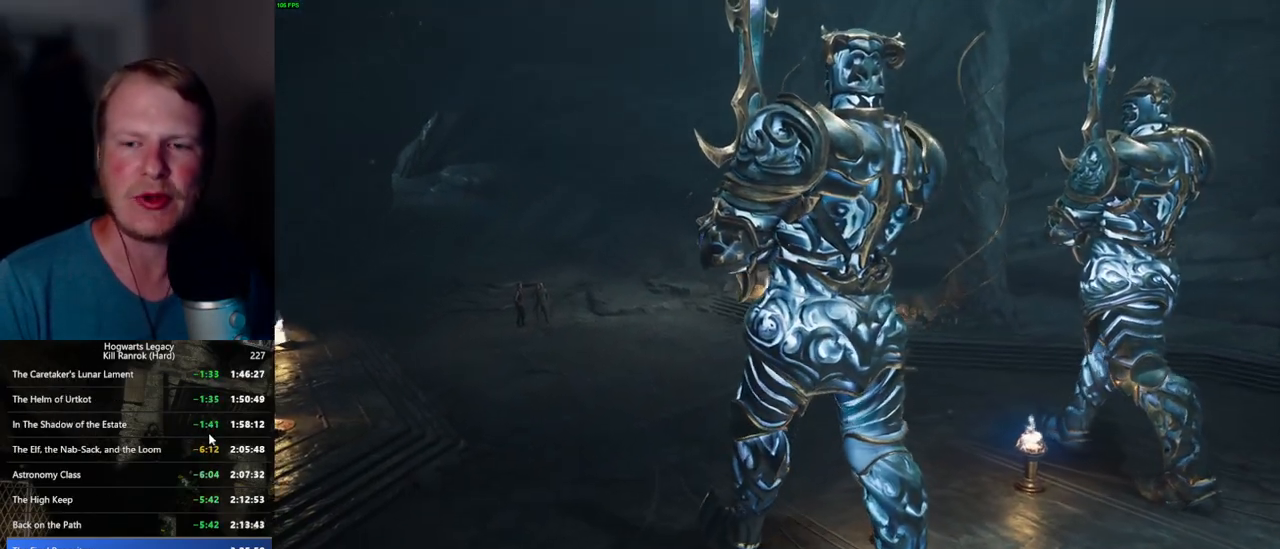
{"keys": [], "mouse": [], "events": []}
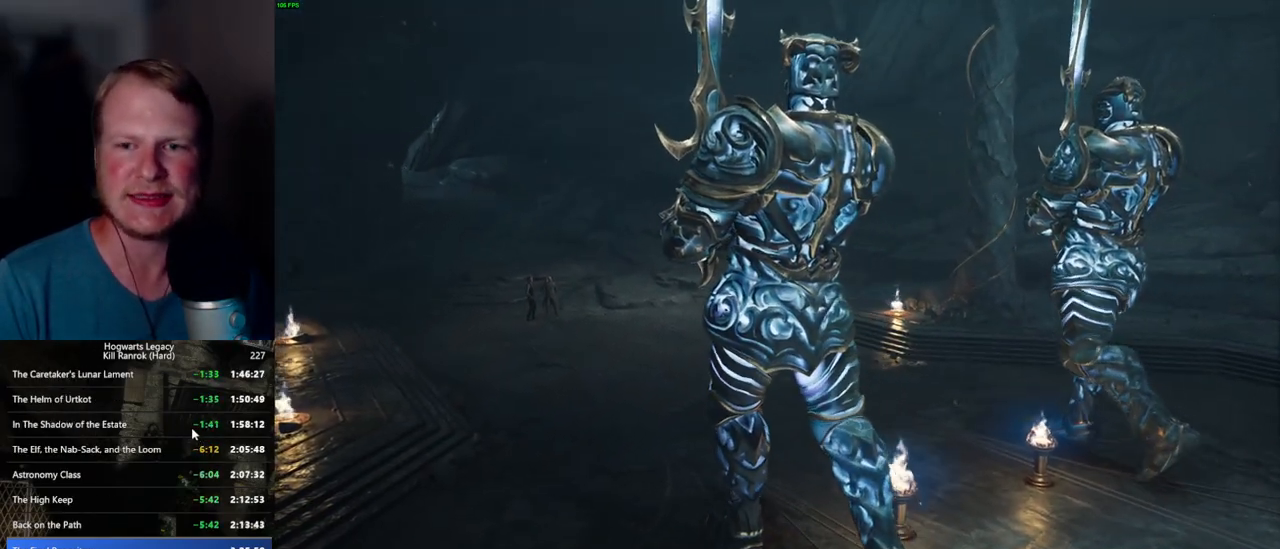
{"keys": [], "mouse": [], "events": []}